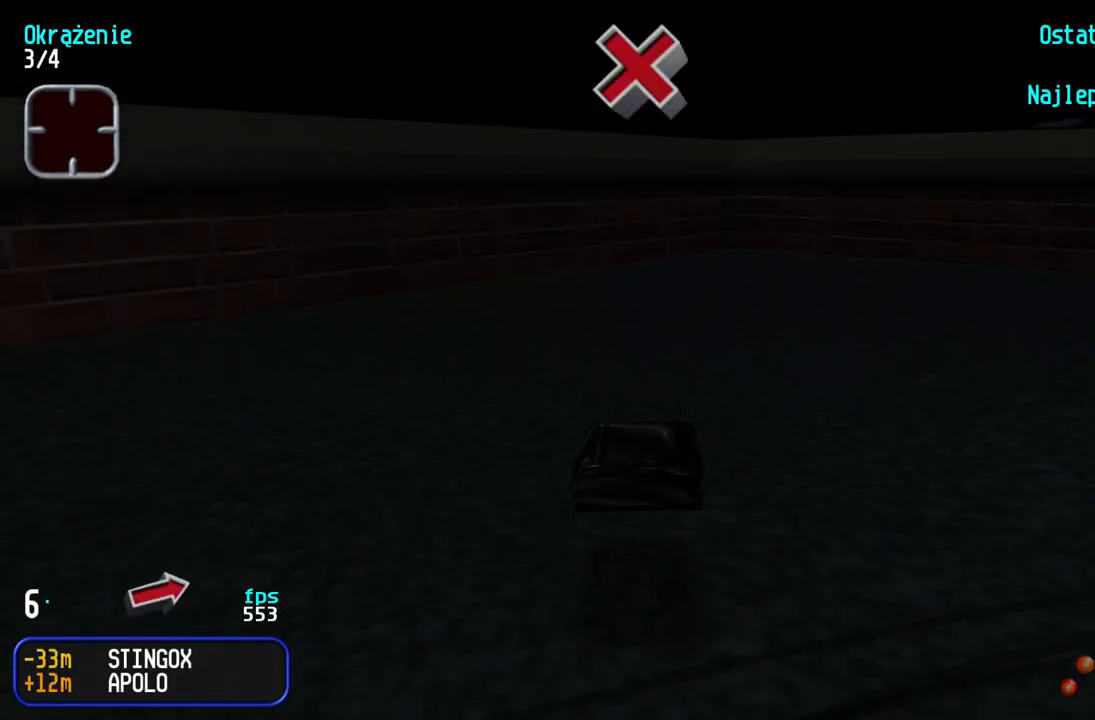
Gameplay with keyboard; each line is a JSON object with the keys held at the frame after it. "events" lists presses ("down") and releases ("up") of "down", "left", "right" and "up" between this image and that frame as [ms after this image, input, new state], when the widget could be followed in between. No other keys are recorded. Mouse input is not recorded.
{"keys": ["right", "up"], "events": []}
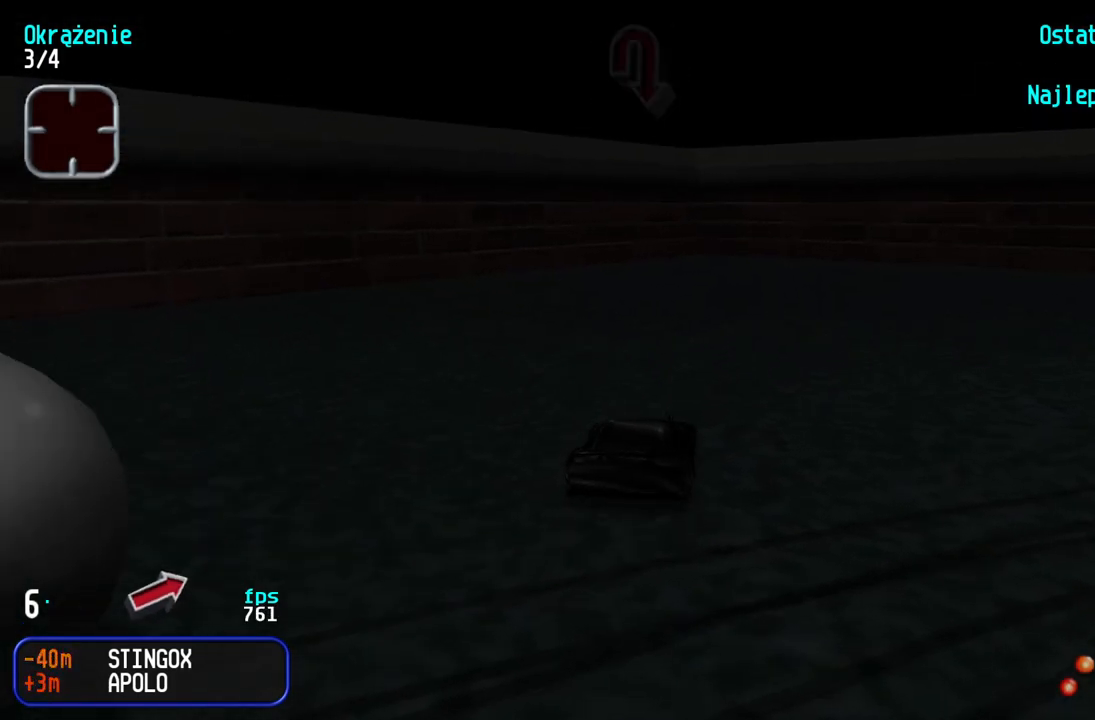
{"keys": ["up"], "events": [[383, "right", "up"]]}
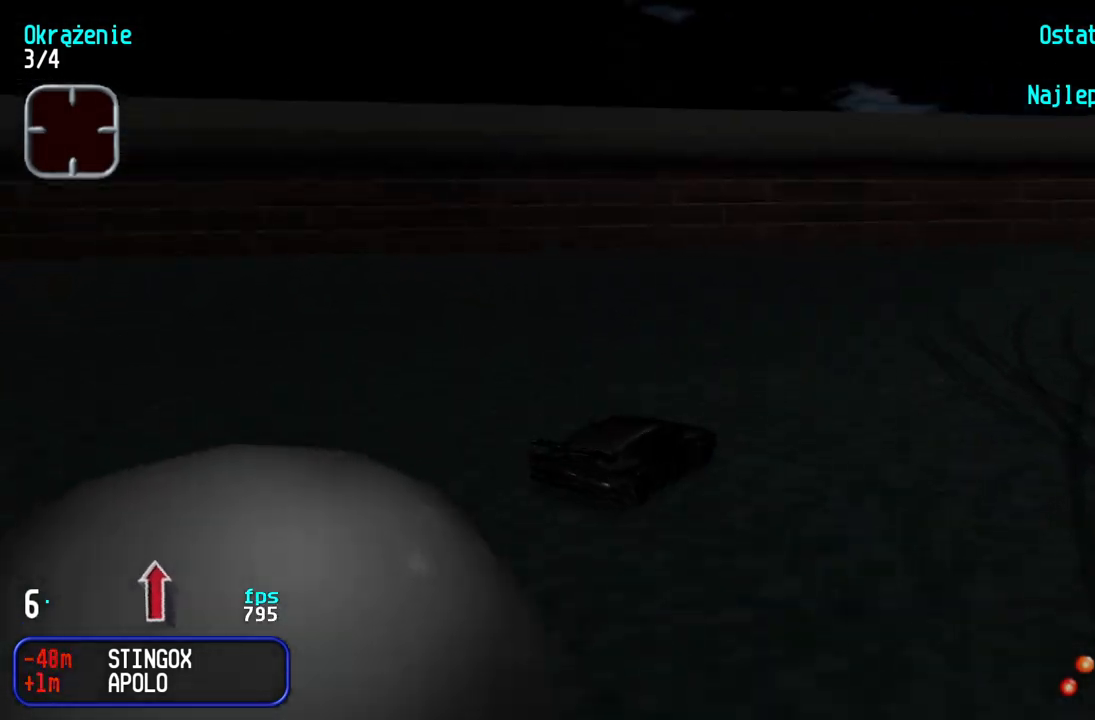
{"keys": ["right", "up"], "events": [[17, "right", "down"], [183, "right", "up"], [300, "right", "down"]]}
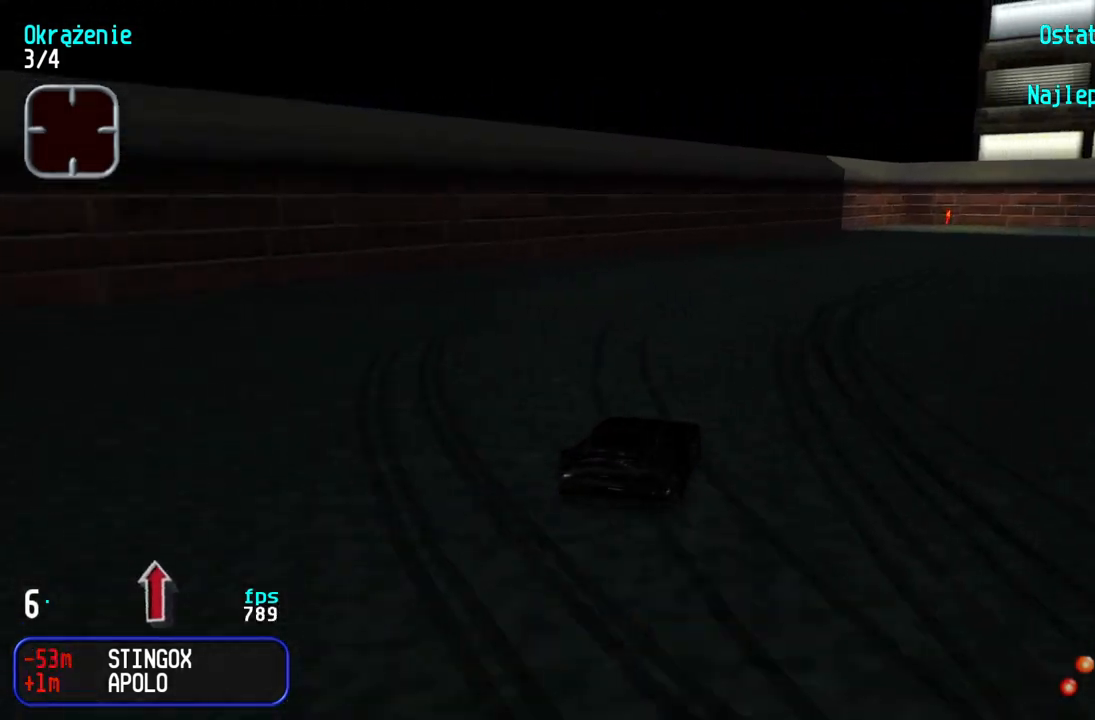
{"keys": ["right", "up"], "events": [[33, "right", "up"], [117, "right", "down"], [250, "right", "up"], [333, "right", "down"]]}
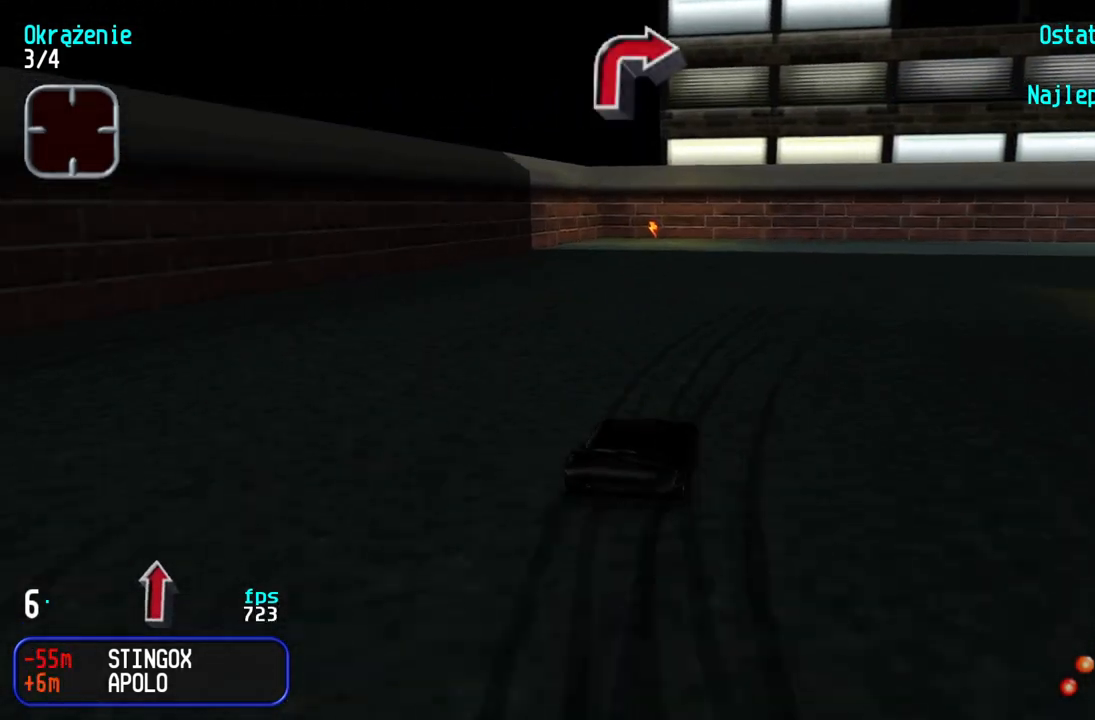
{"keys": ["right", "up"], "events": [[17, "right", "up"], [67, "right", "down"], [317, "right", "up"], [367, "right", "down"]]}
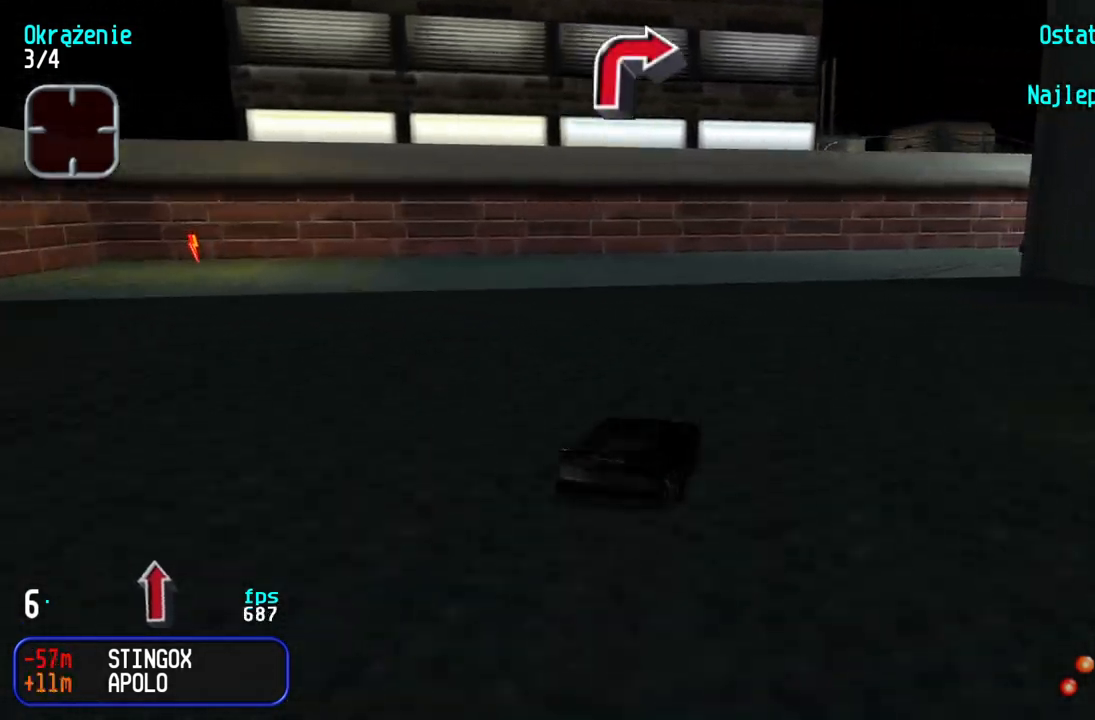
{"keys": ["right", "up"], "events": [[67, "right", "up"], [117, "right", "down"], [300, "right", "up"], [350, "right", "down"]]}
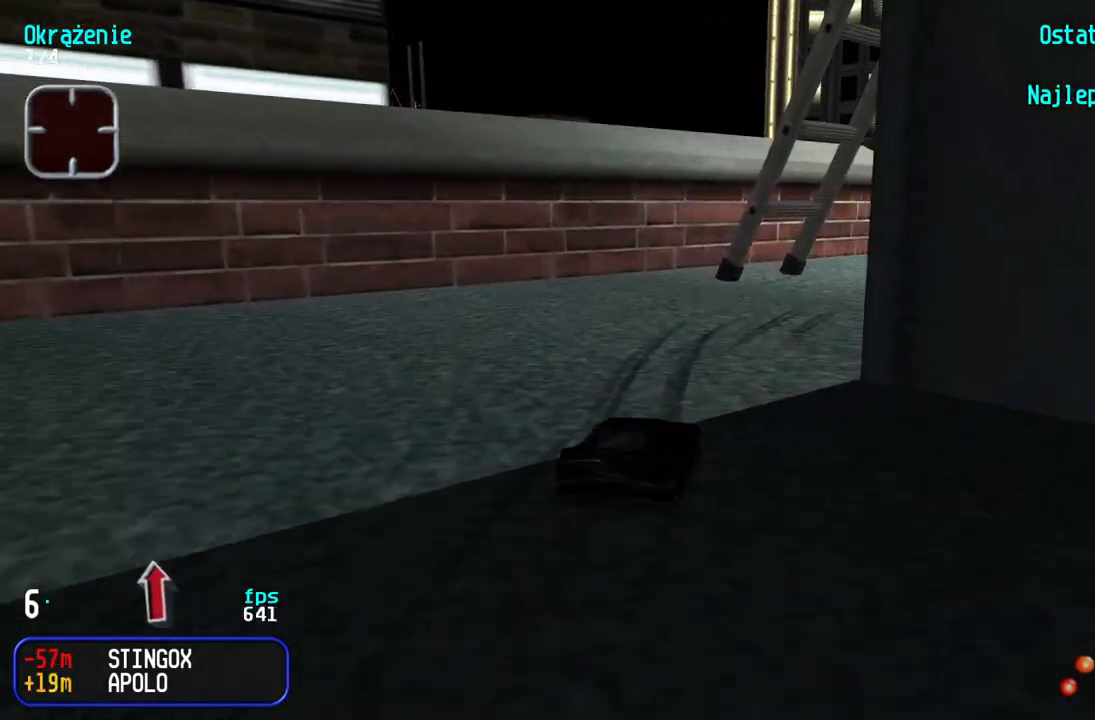
{"keys": ["up"], "events": [[17, "right", "up"], [67, "right", "down"], [217, "right", "up"], [300, "right", "down"], [333, "right", "up"]]}
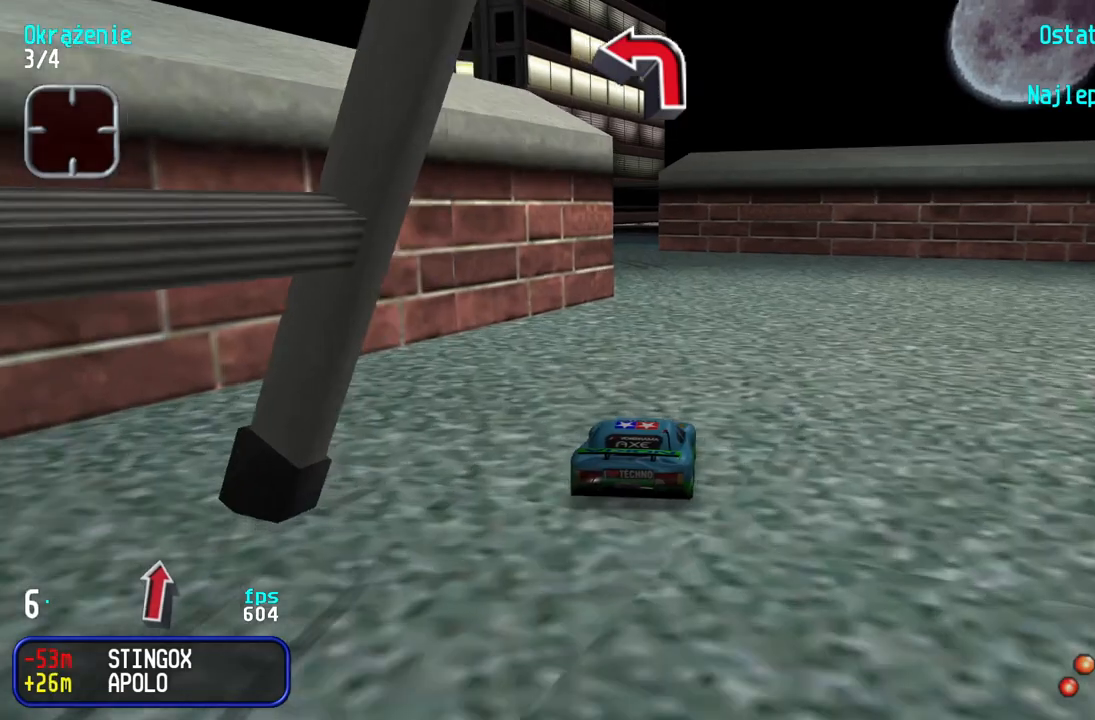
{"keys": ["up"], "events": [[17, "left", "down"], [100, "left", "up"], [183, "left", "down"], [333, "left", "up"], [383, "left", "down"], [500, "left", "up"]]}
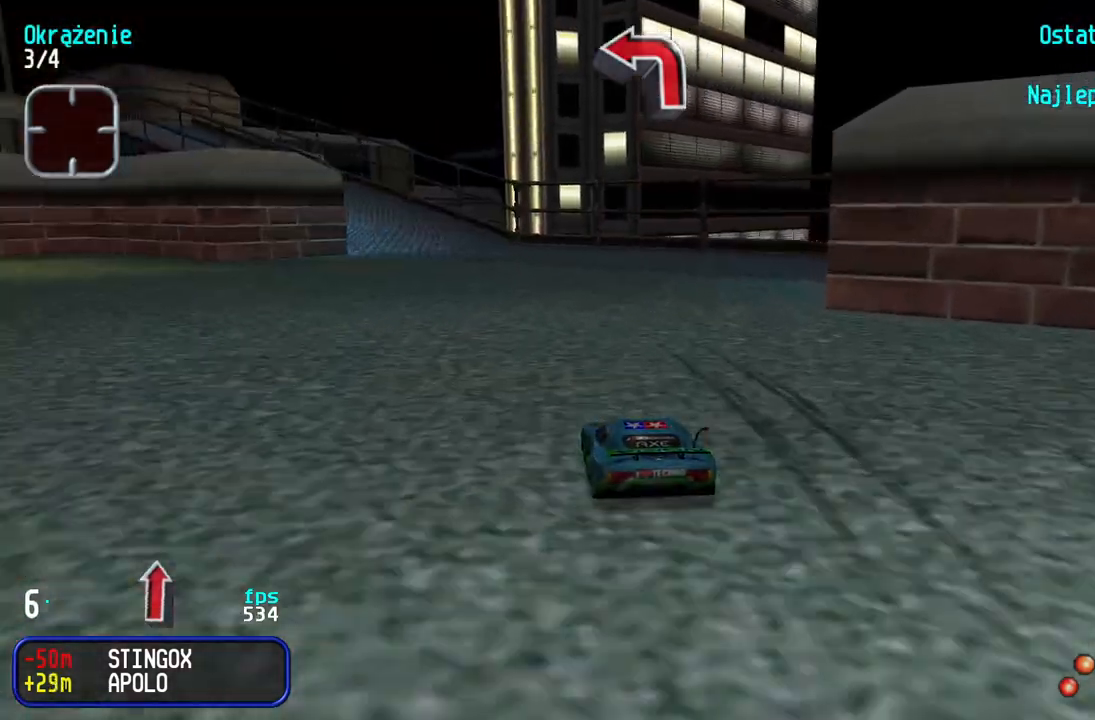
{"keys": ["up"], "events": [[50, "left", "down"], [150, "left", "up"], [200, "left", "down"], [300, "left", "up"], [367, "left", "down"], [433, "left", "up"]]}
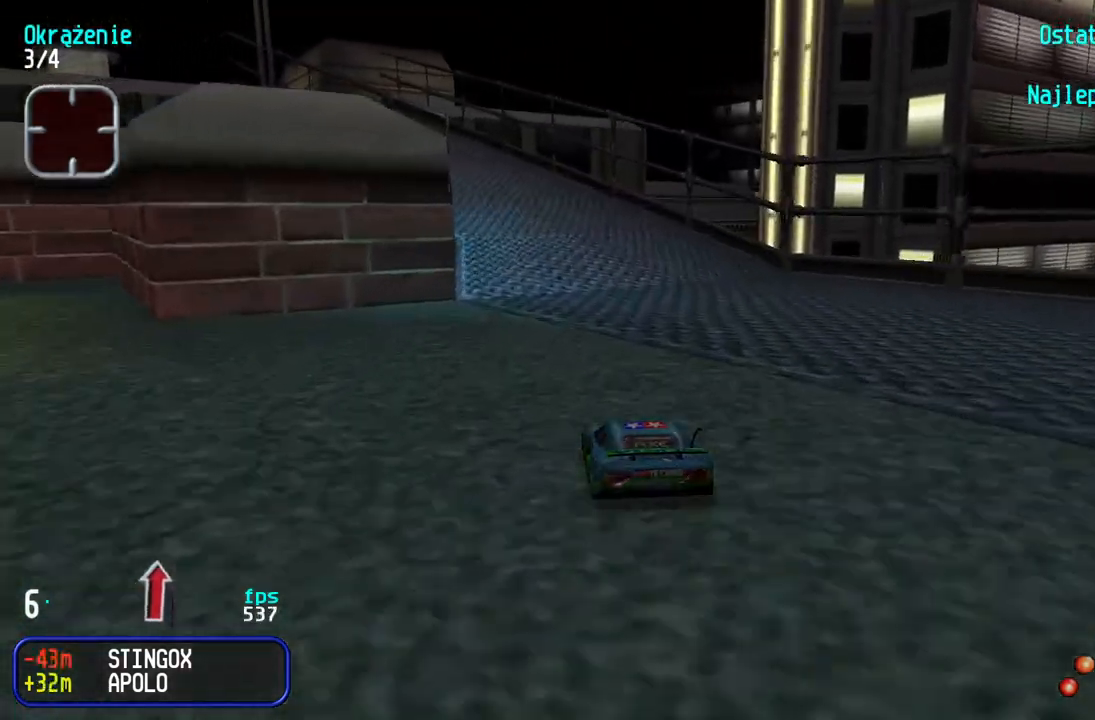
{"keys": ["up"], "events": [[17, "left", "down"], [100, "left", "up"], [183, "left", "down"], [317, "left", "up"], [367, "left", "down"], [450, "left", "up"]]}
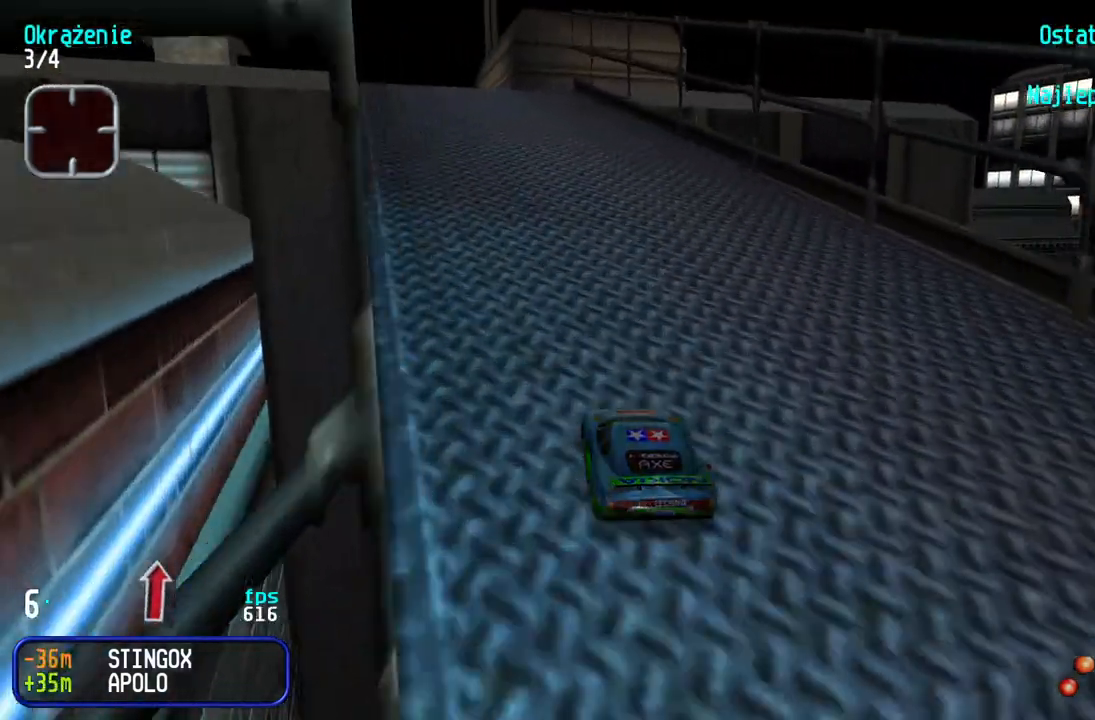
{"keys": ["up"], "events": [[17, "left", "down"], [117, "left", "up"], [183, "left", "down"], [250, "left", "up"]]}
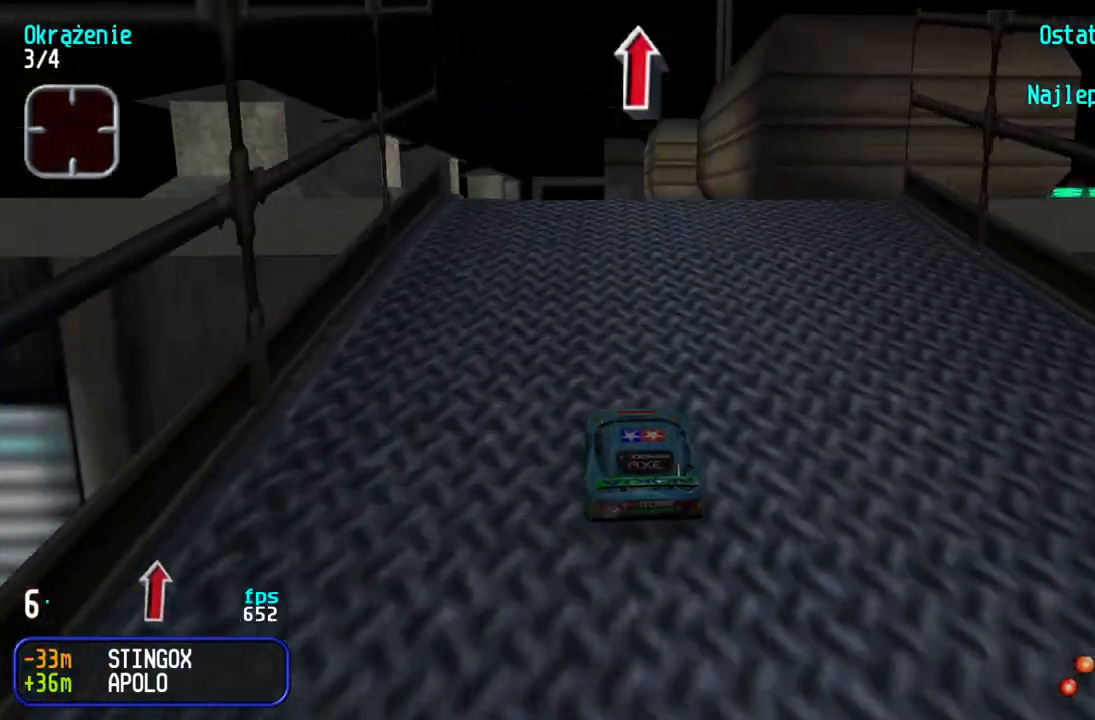
{"keys": ["up"], "events": []}
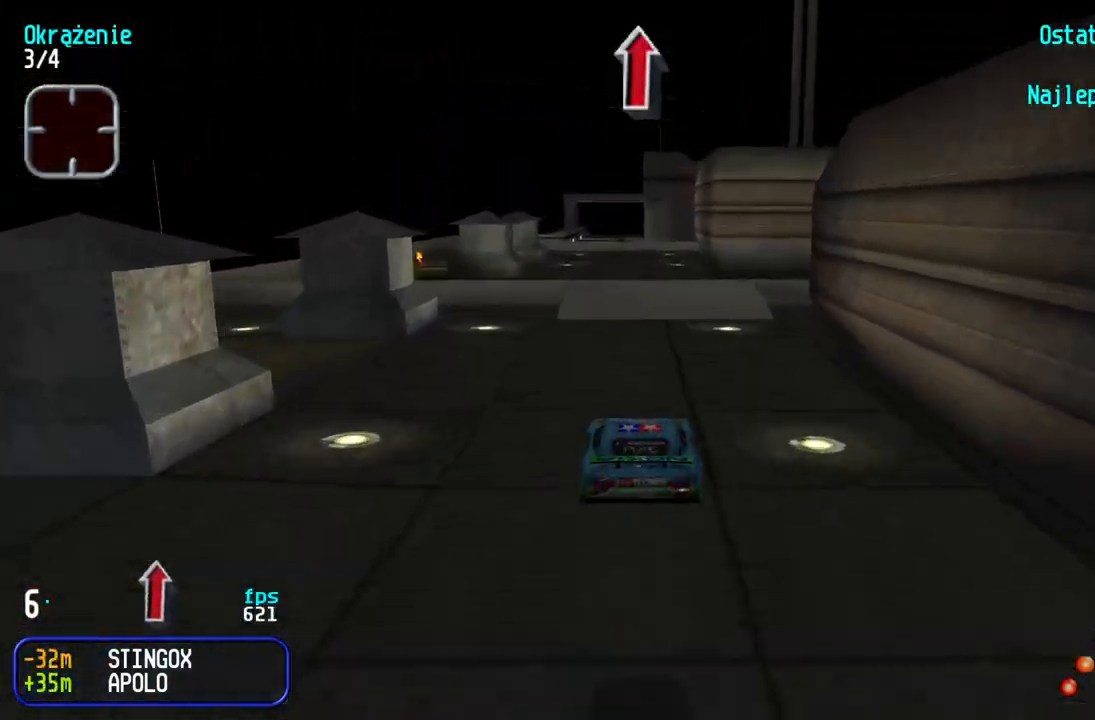
{"keys": ["up"], "events": []}
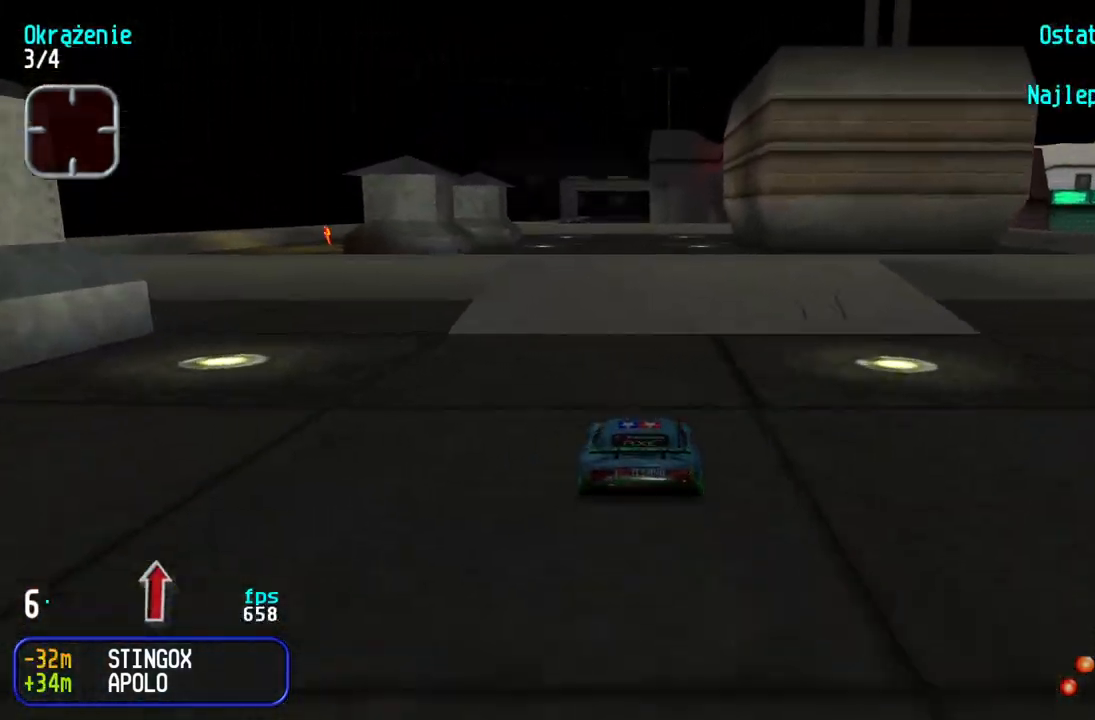
{"keys": [], "events": [[33, "left", "down"], [83, "left", "up"], [383, "up", "up"]]}
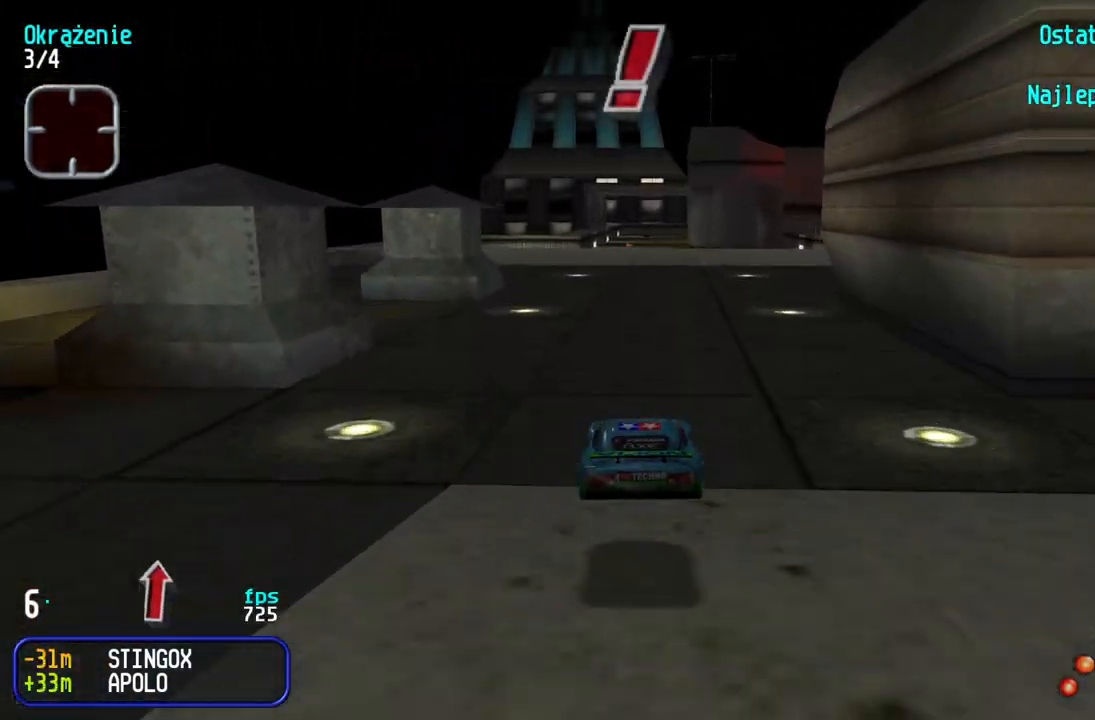
{"keys": ["up"], "events": [[200, "up", "down"]]}
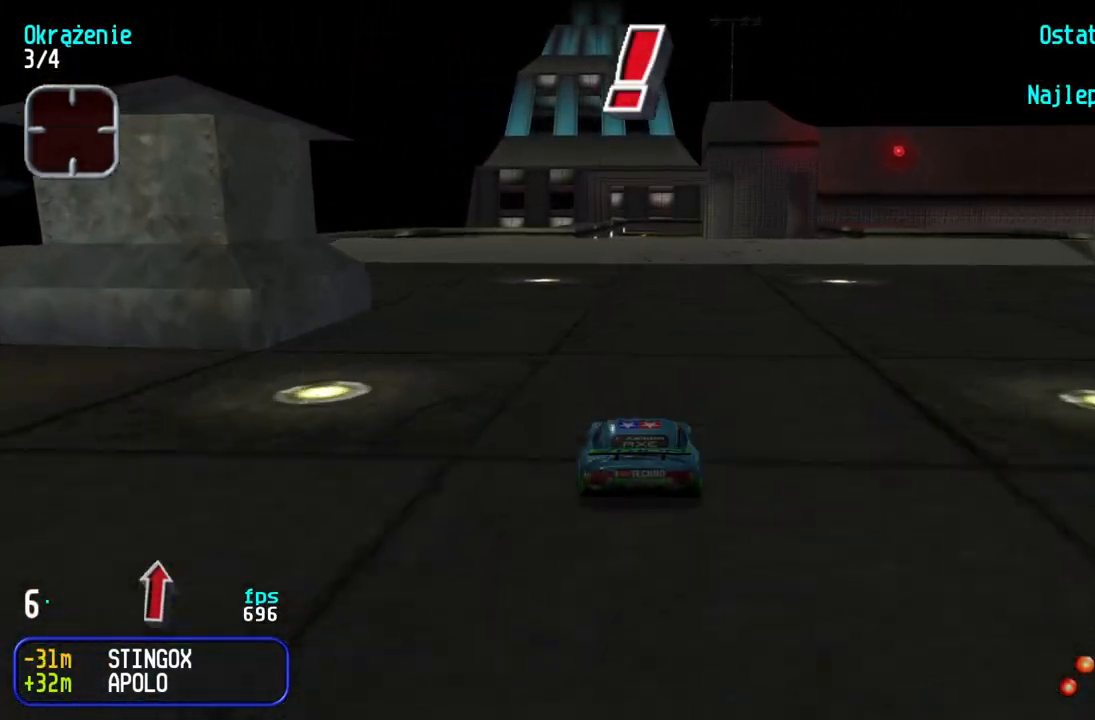
{"keys": ["up"], "events": [[33, "left", "down"], [83, "left", "up"]]}
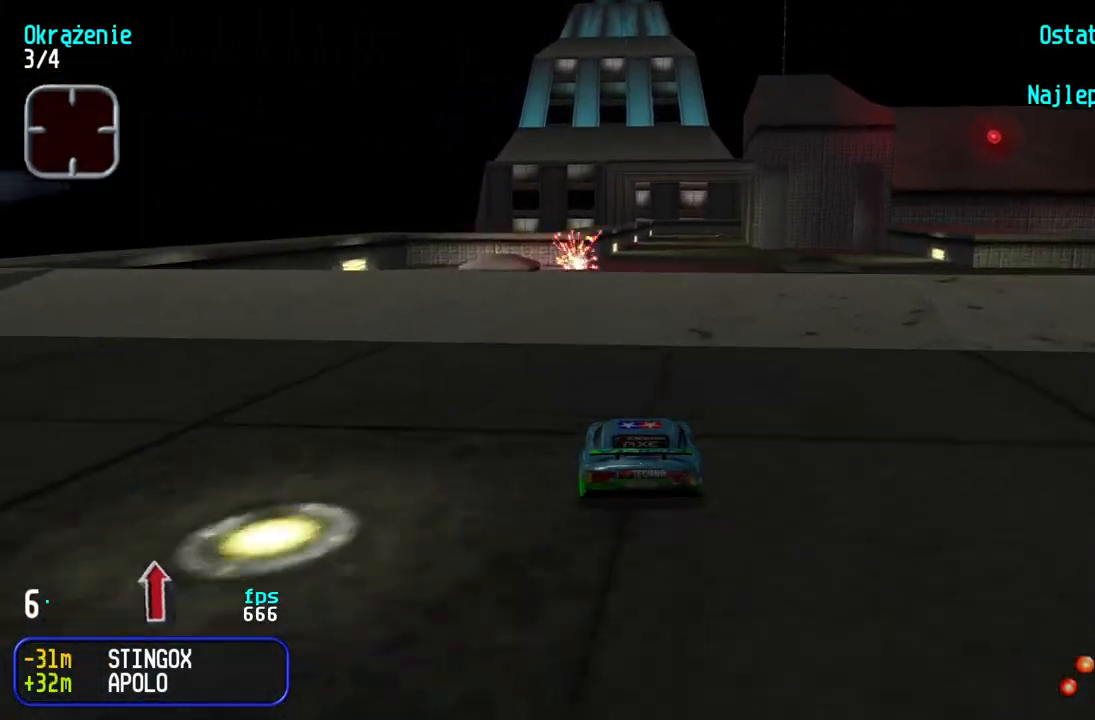
{"keys": [], "events": [[183, "up", "up"]]}
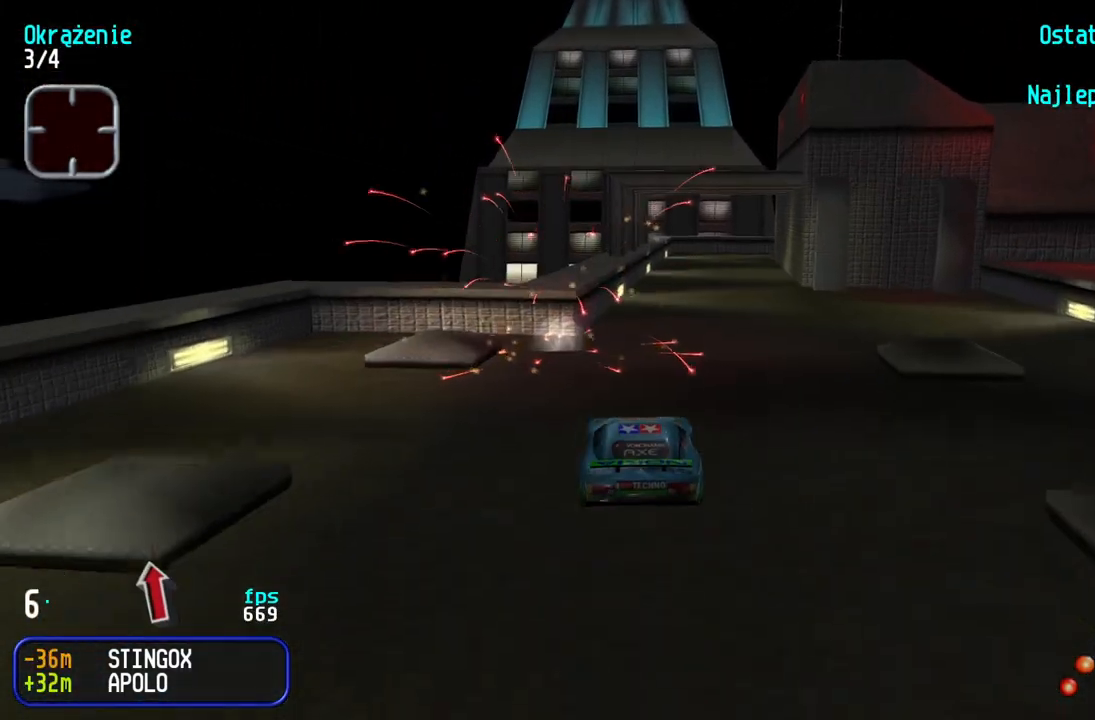
{"keys": ["up"], "events": [[333, "up", "down"]]}
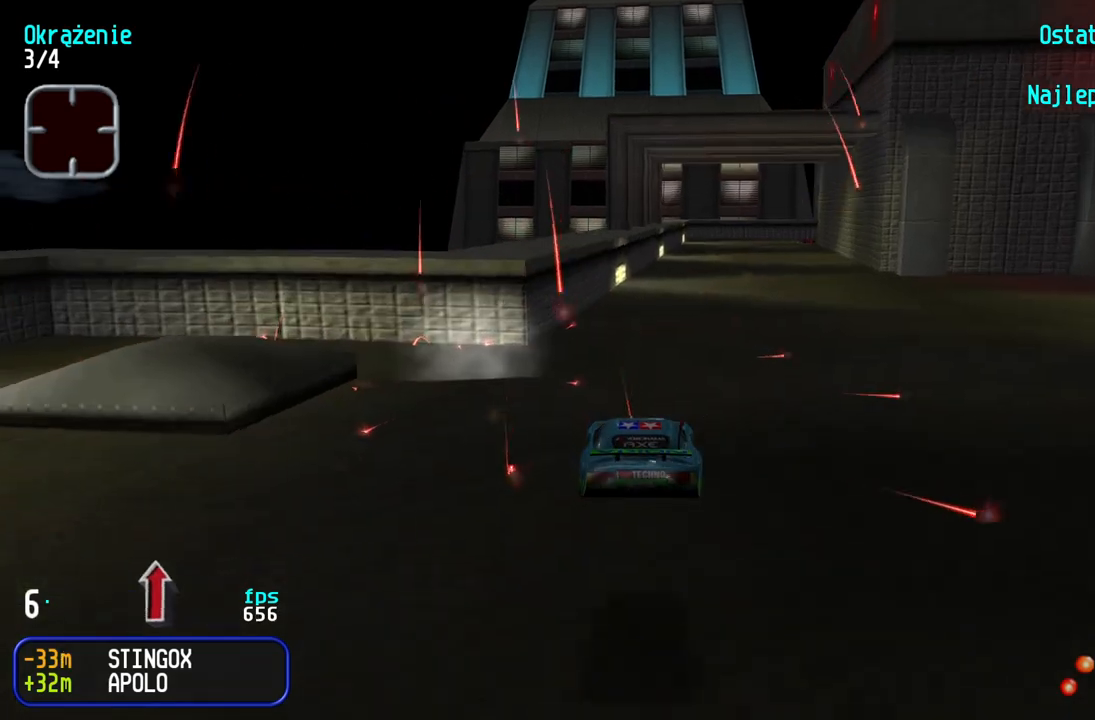
{"keys": ["up"], "events": []}
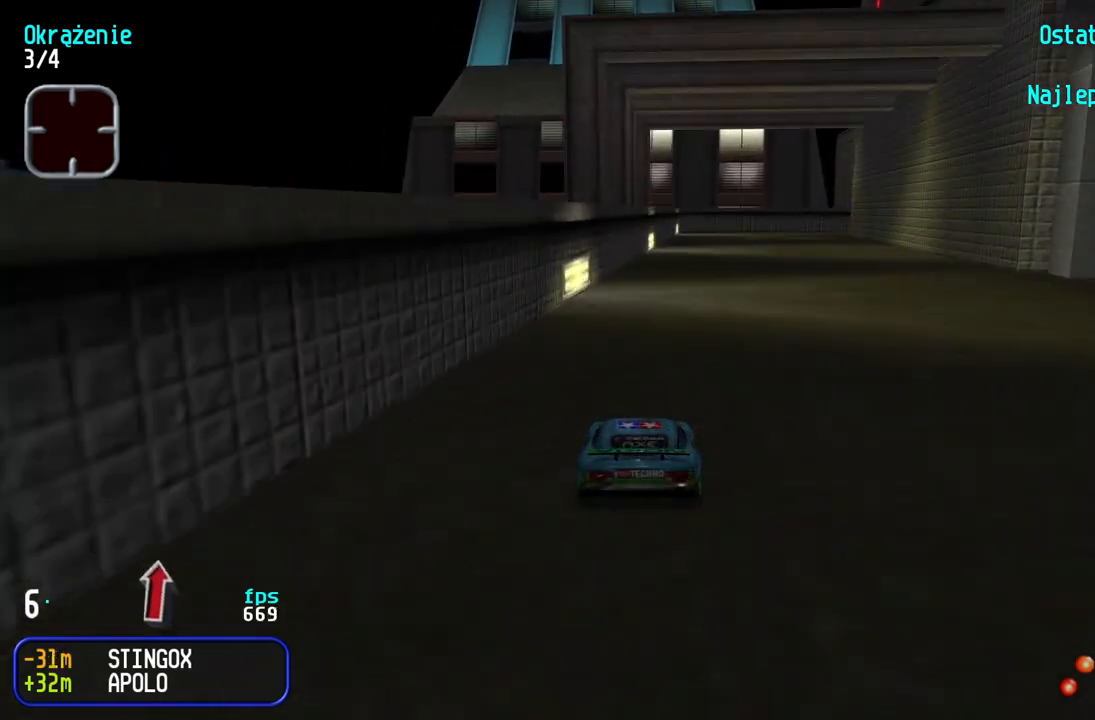
{"keys": ["up"], "events": [[50, "right", "down"], [117, "right", "up"]]}
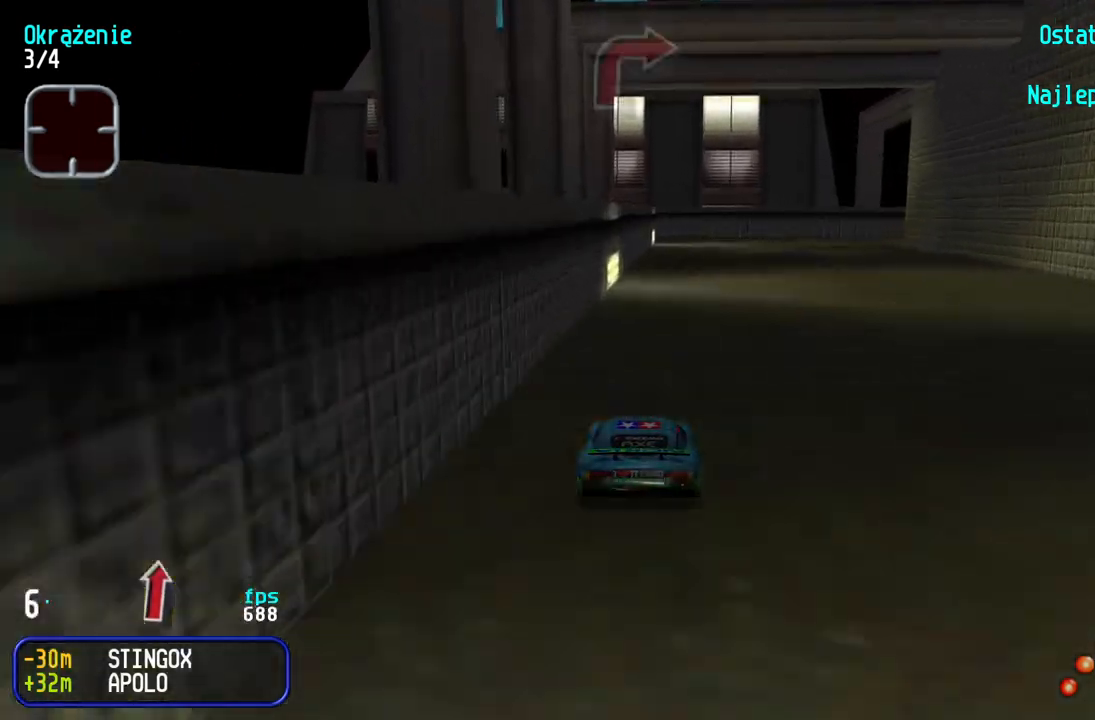
{"keys": ["right"], "events": [[200, "right", "down"], [350, "up", "up"]]}
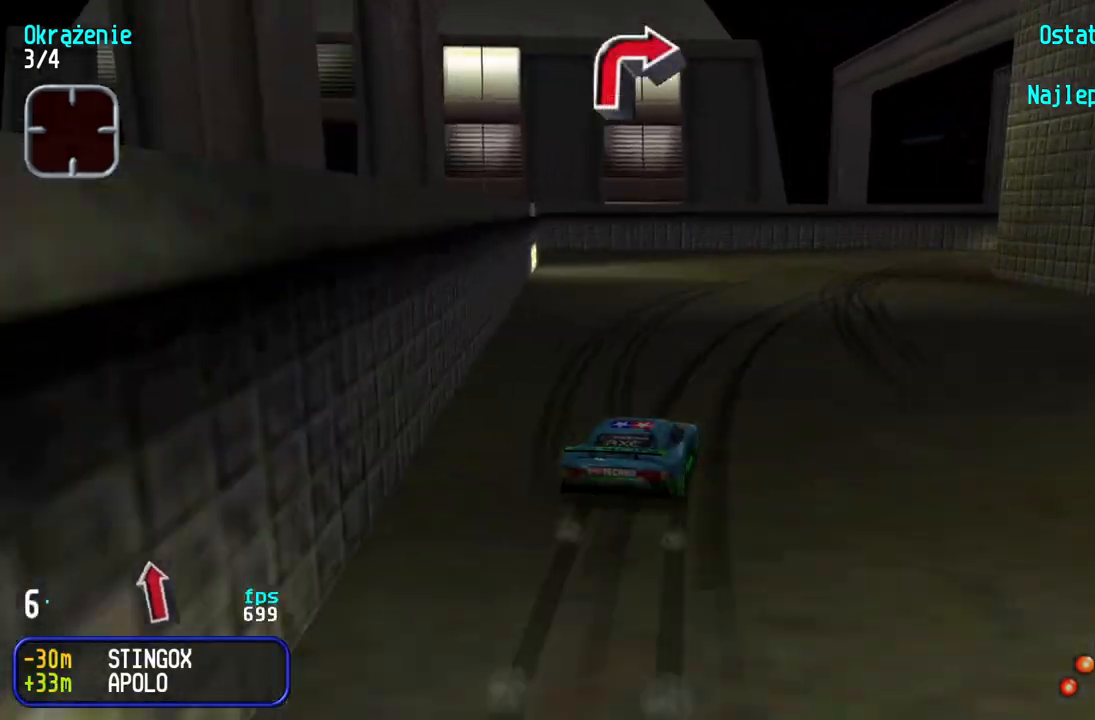
{"keys": ["right", "up"], "events": [[67, "up", "down"], [217, "up", "up"], [233, "up", "down"]]}
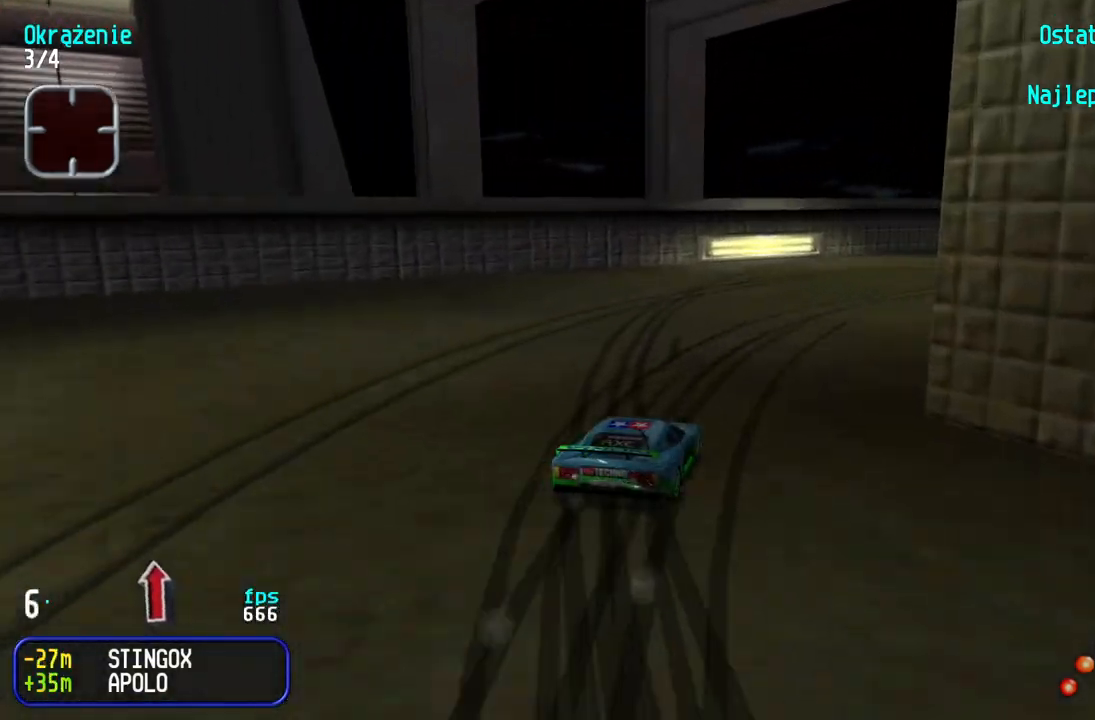
{"keys": ["right", "up"], "events": [[17, "right", "up"], [67, "right", "down"], [367, "right", "up"], [383, "right", "down"]]}
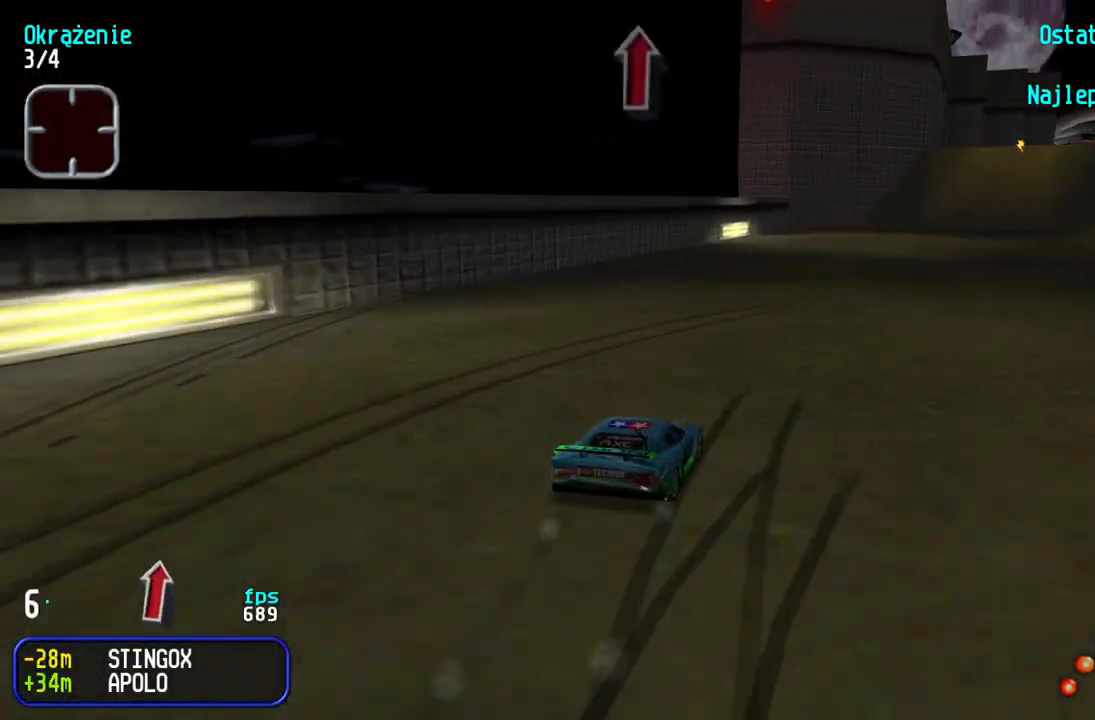
{"keys": ["up"], "events": [[117, "right", "up"], [150, "right", "down"], [333, "right", "up"], [383, "right", "down"], [500, "right", "up"]]}
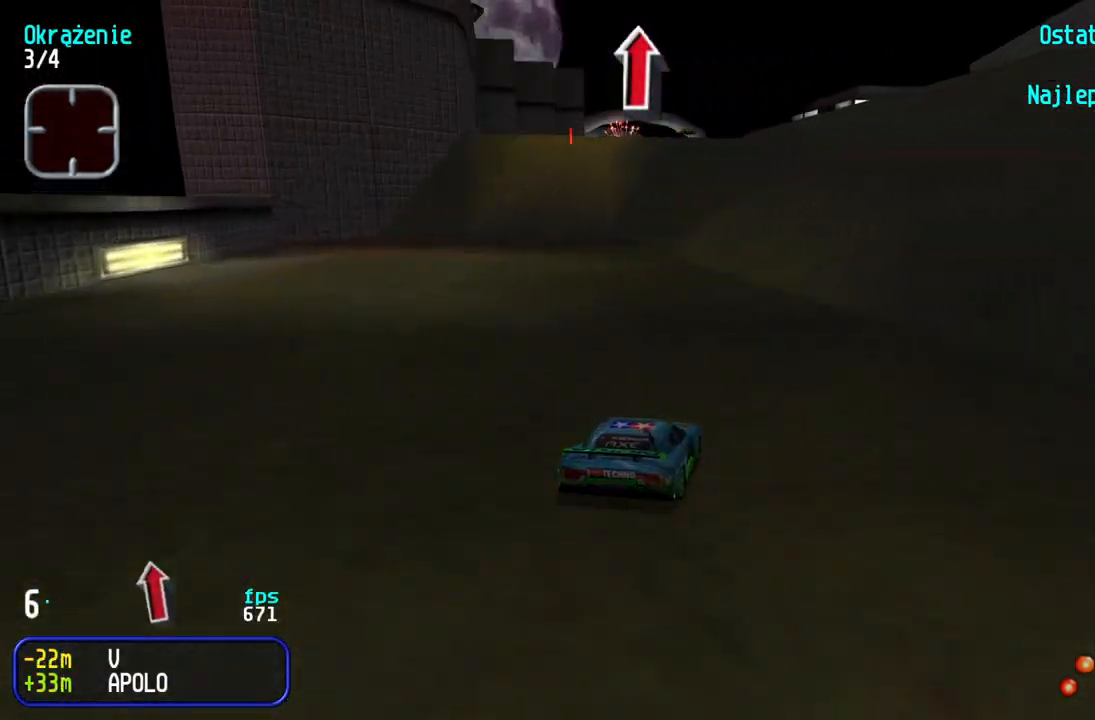
{"keys": ["up"], "events": [[67, "right", "down"], [183, "right", "up"]]}
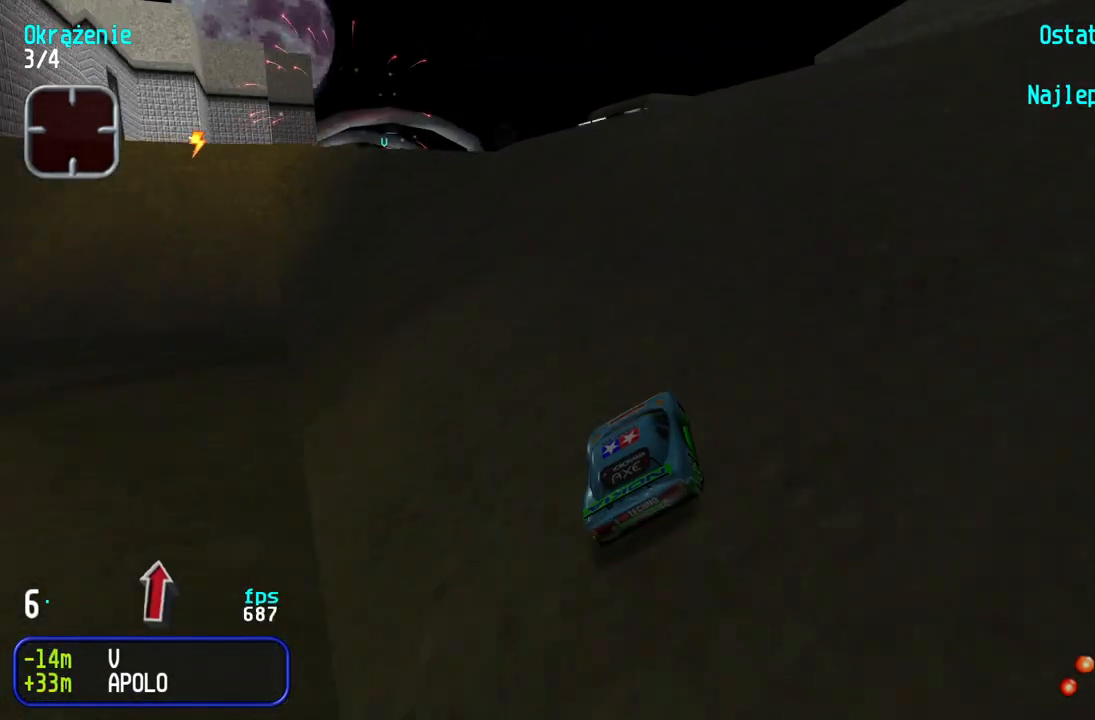
{"keys": ["left", "up"], "events": [[350, "left", "down"], [450, "left", "up"], [500, "left", "down"]]}
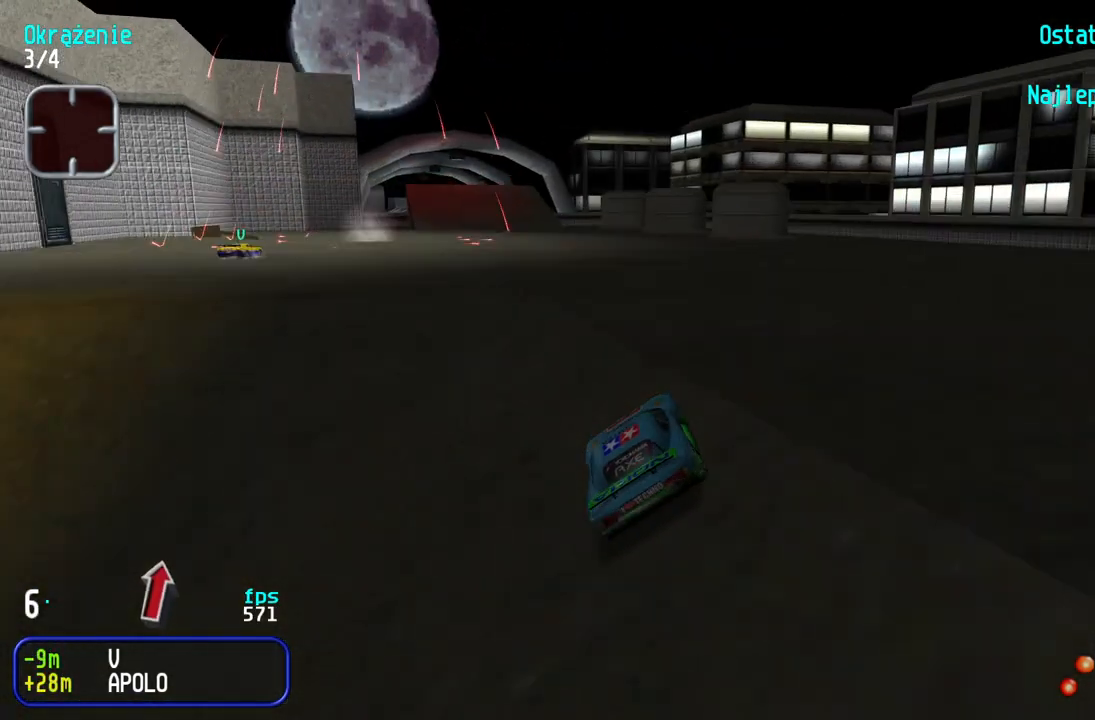
{"keys": ["up"], "events": [[83, "left", "up"]]}
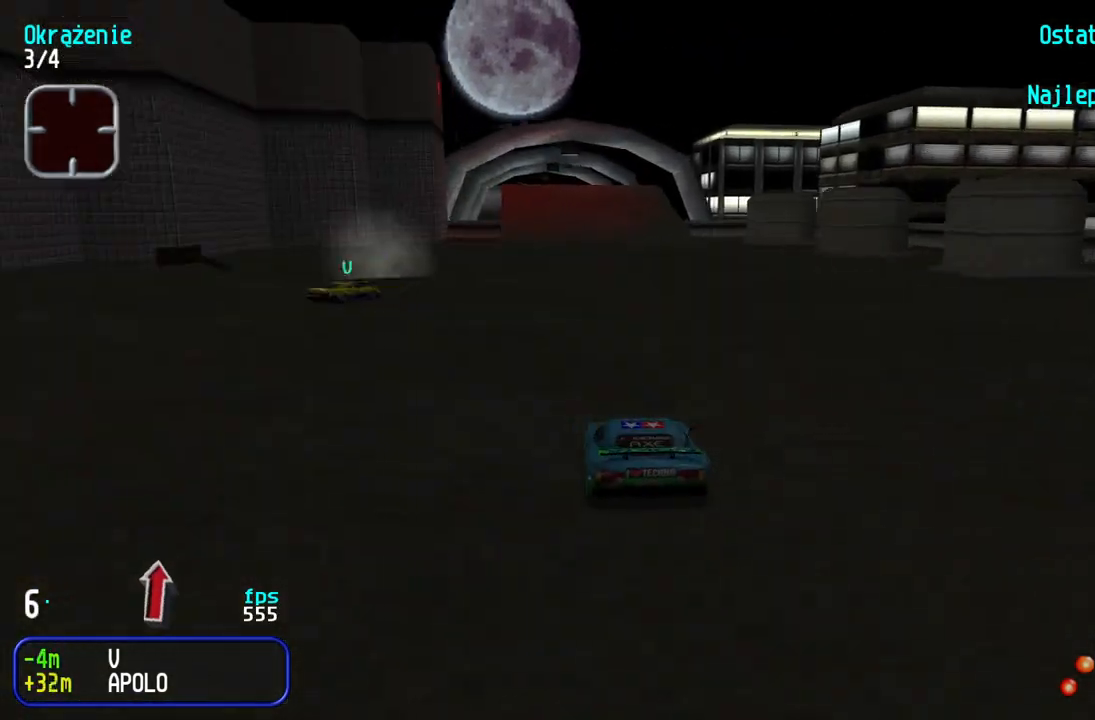
{"keys": ["up"], "events": [[50, "left", "down"], [133, "left", "up"], [217, "left", "down"], [267, "left", "up"]]}
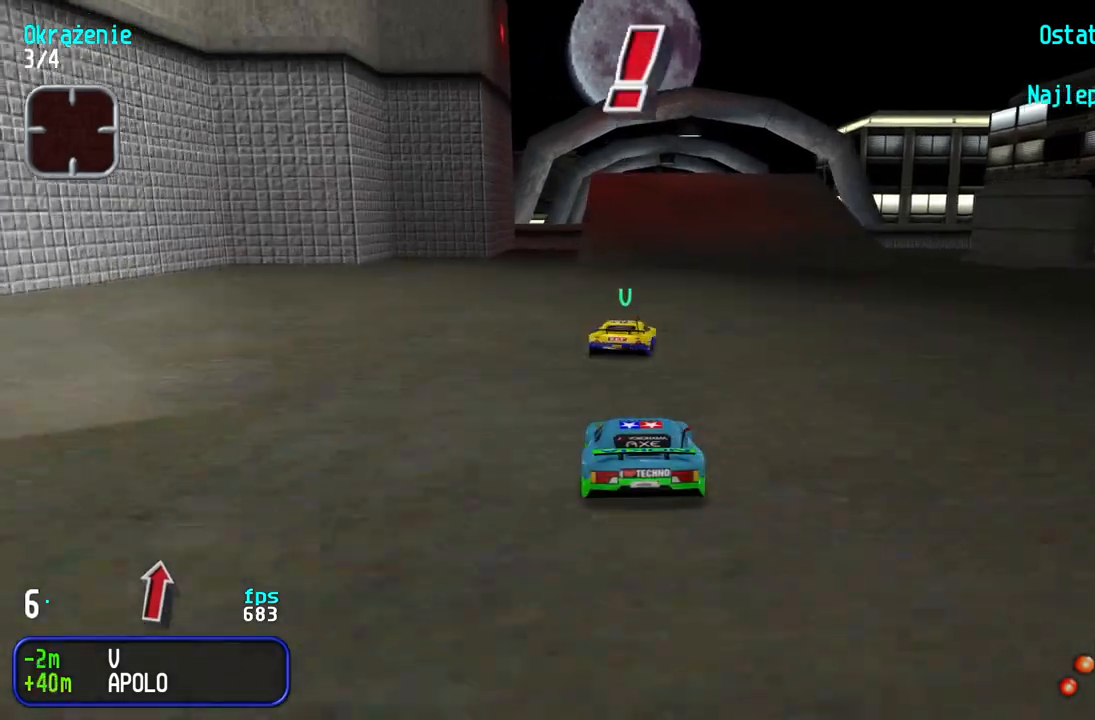
{"keys": ["up"], "events": []}
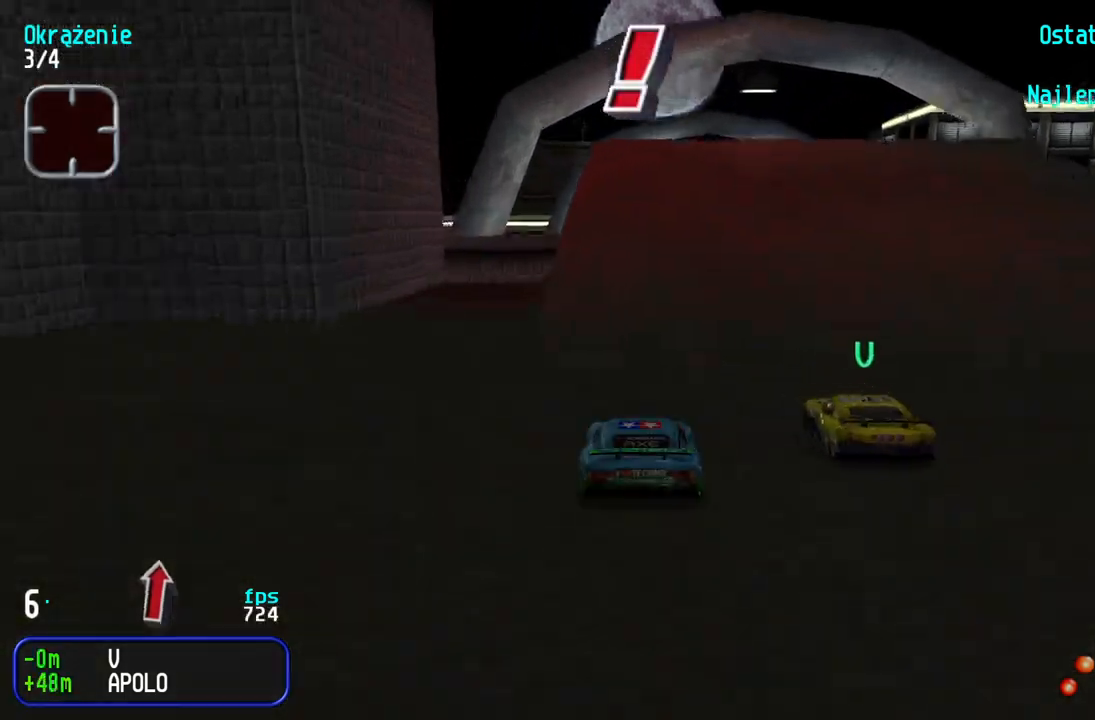
{"keys": [], "events": [[133, "right", "down"], [233, "right", "up"], [450, "up", "up"]]}